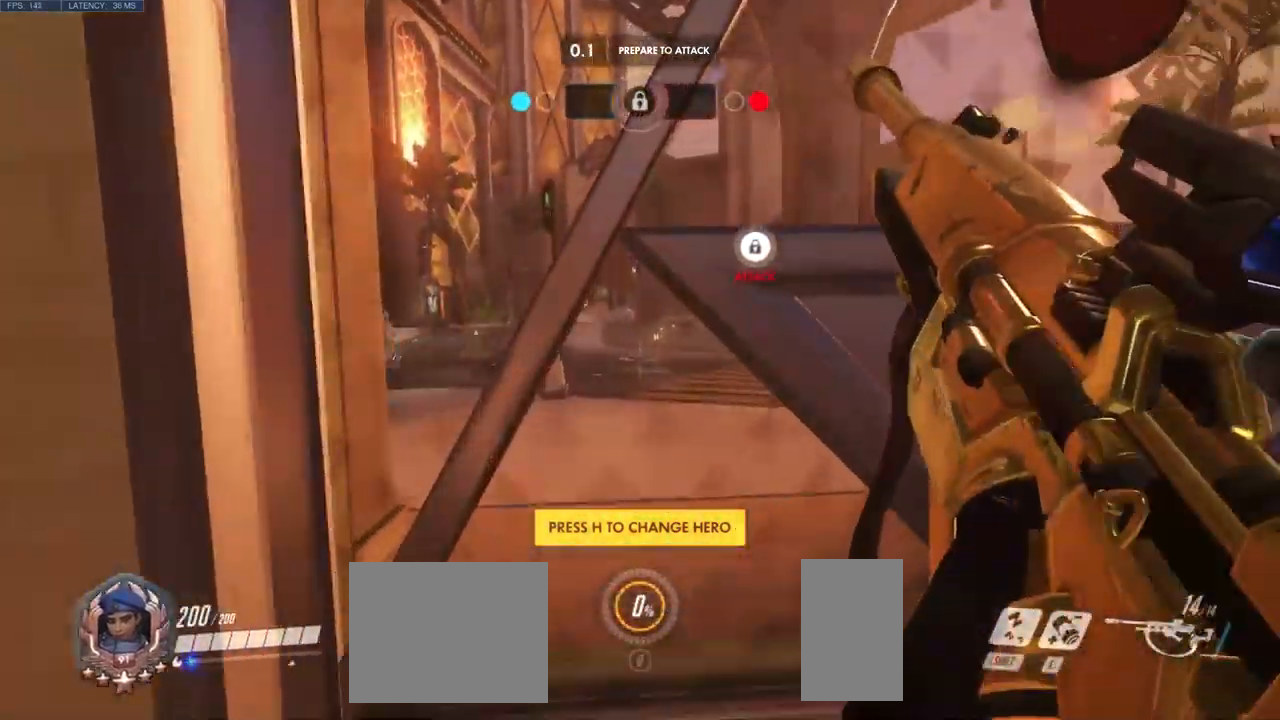
Gameplay with keyboard and mouse; each line is a JSON object with the keys and mouse buttons held at the frame after it. "events" lists presses ("down") and releases ("up") of "a", "ctrl", "d", "e", "q", "s", "shift", "space", "w", "mouse_left", "mouse_wheel", "mouse_right", "mouse_mb4" and "mouse_mb5" between this image and that frame as [ms after this image, input, new state], when the widget could be followed in between. "mouse_left", "mouse_wheel", "mouse_right", "mouse_mb4", "mouse_mb5" = the "left", "wheel", "right", "mb4", "mb5" buttons of the "mouse" list. No other keys are recorded. "wheel" means that the mouse wheel is clicked or scrolled. Mouse movement is not recorded.
{"keys": ["w"], "mouse": [], "events": []}
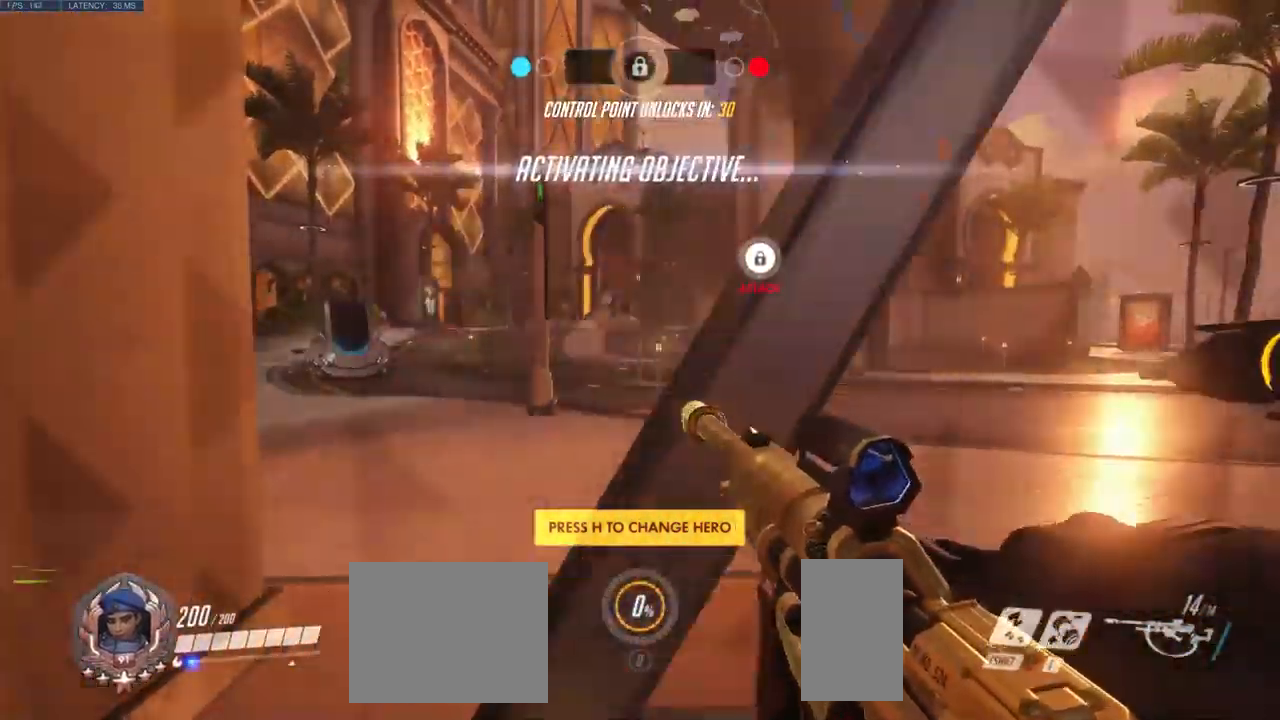
{"keys": ["w"], "mouse": [], "events": []}
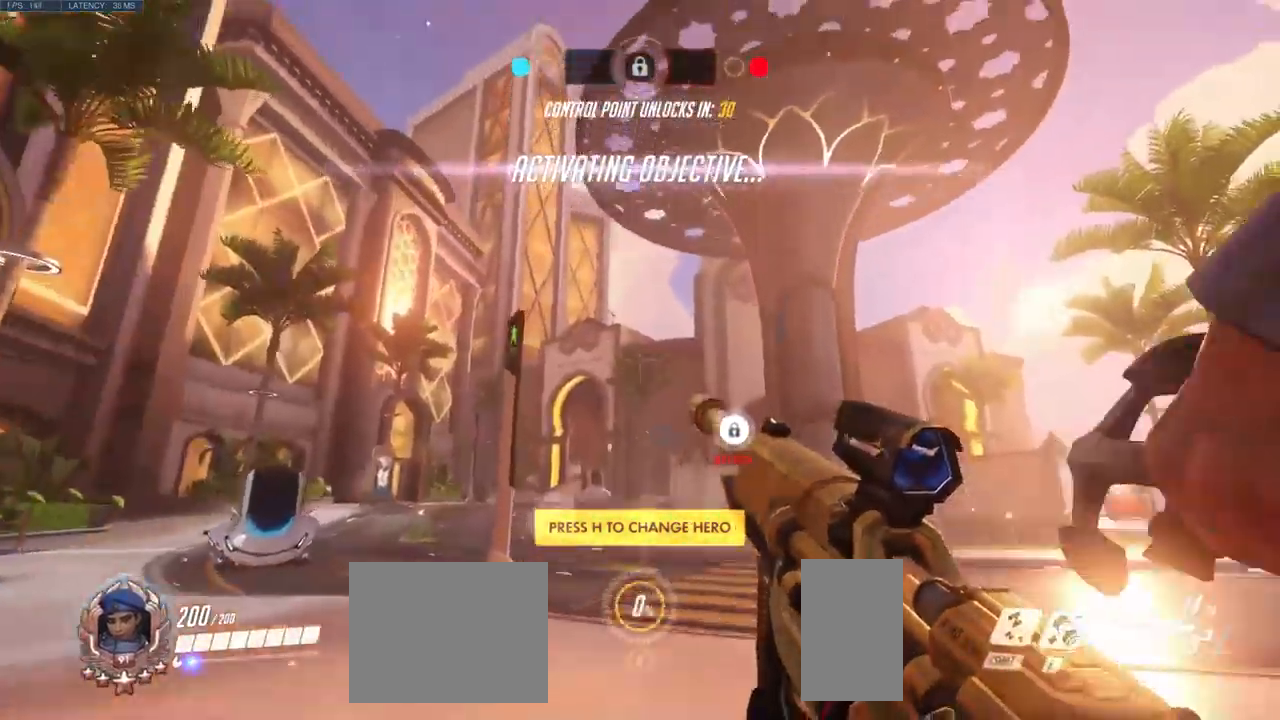
{"keys": ["w"], "mouse": [], "events": []}
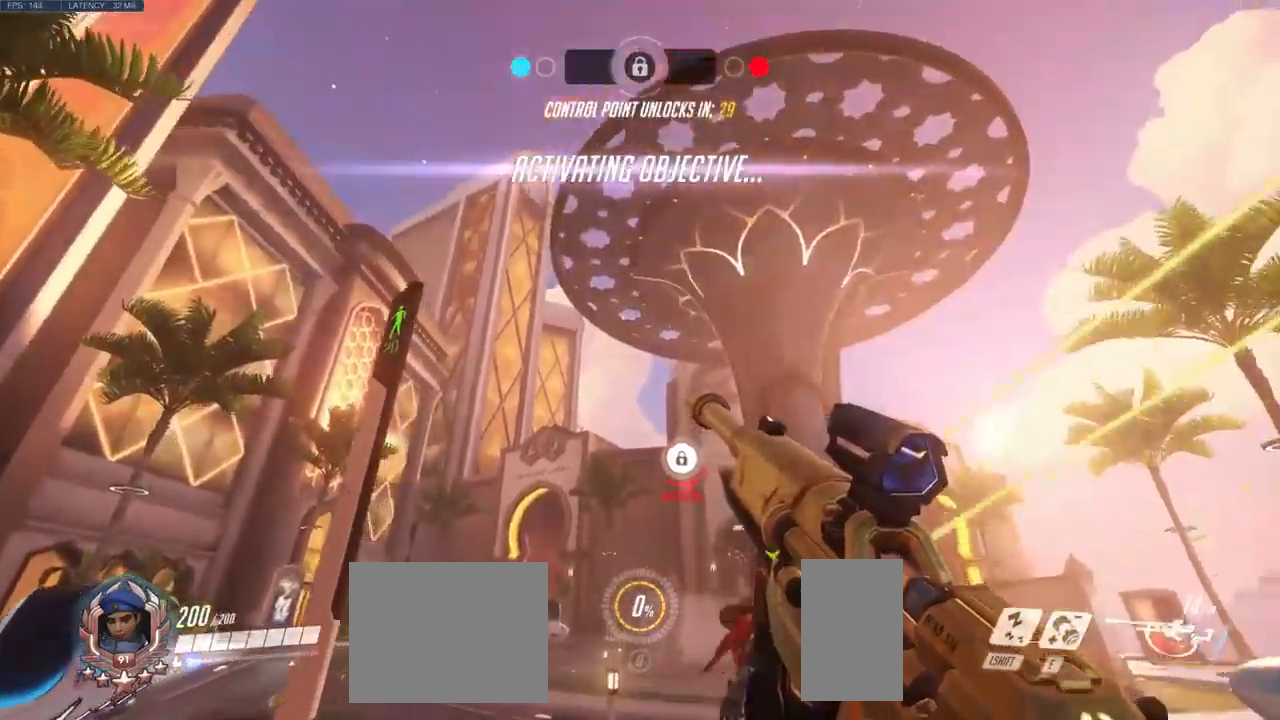
{"keys": ["w"], "mouse": [], "events": []}
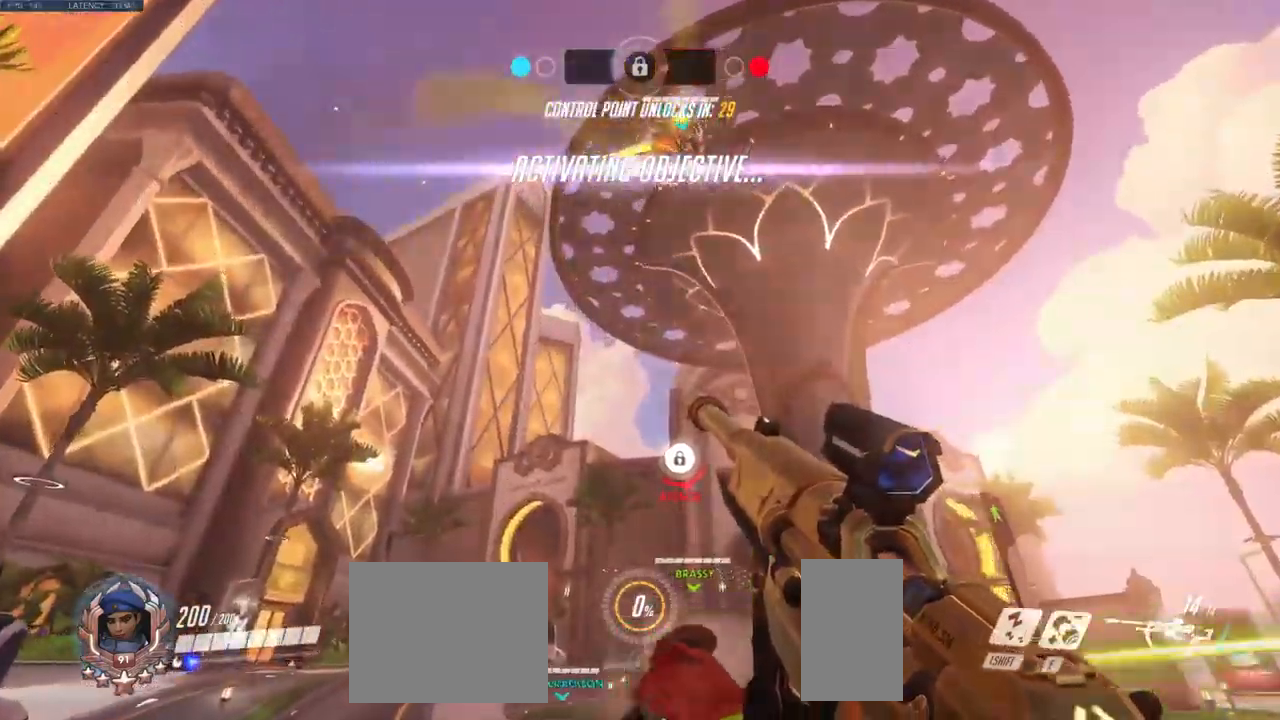
{"keys": ["w"], "mouse": [], "events": []}
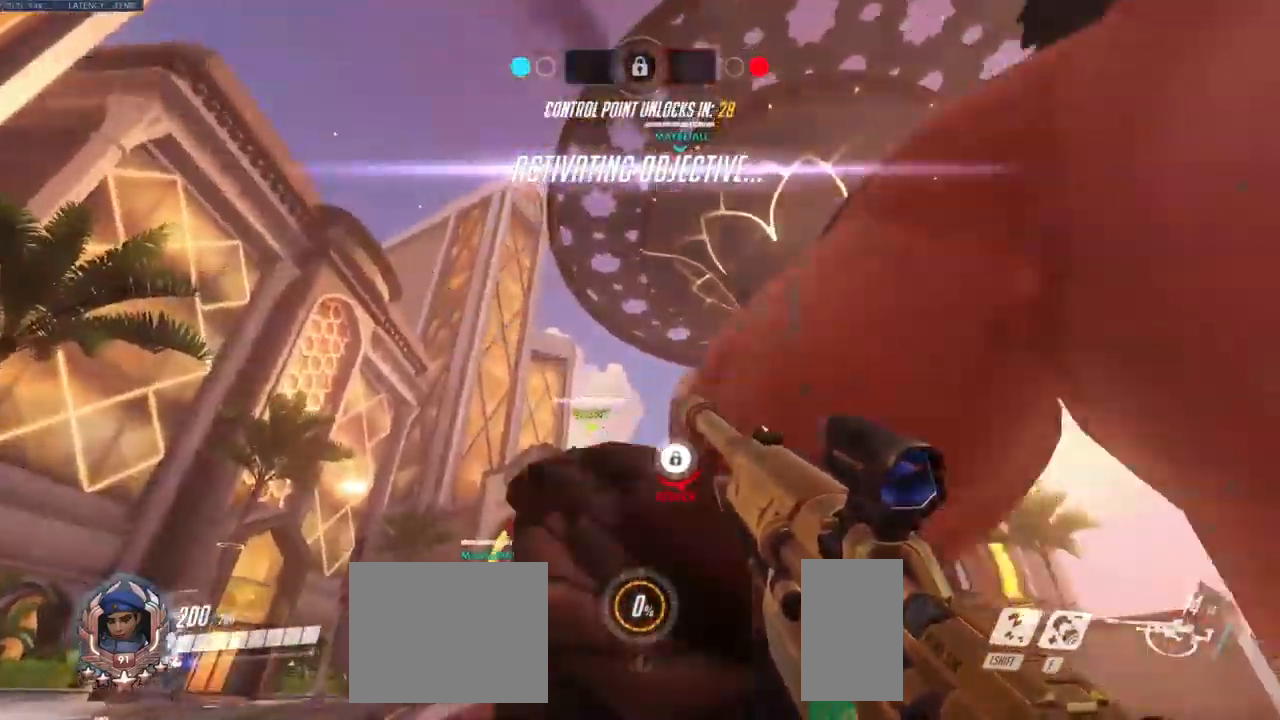
{"keys": ["w"], "mouse": []}
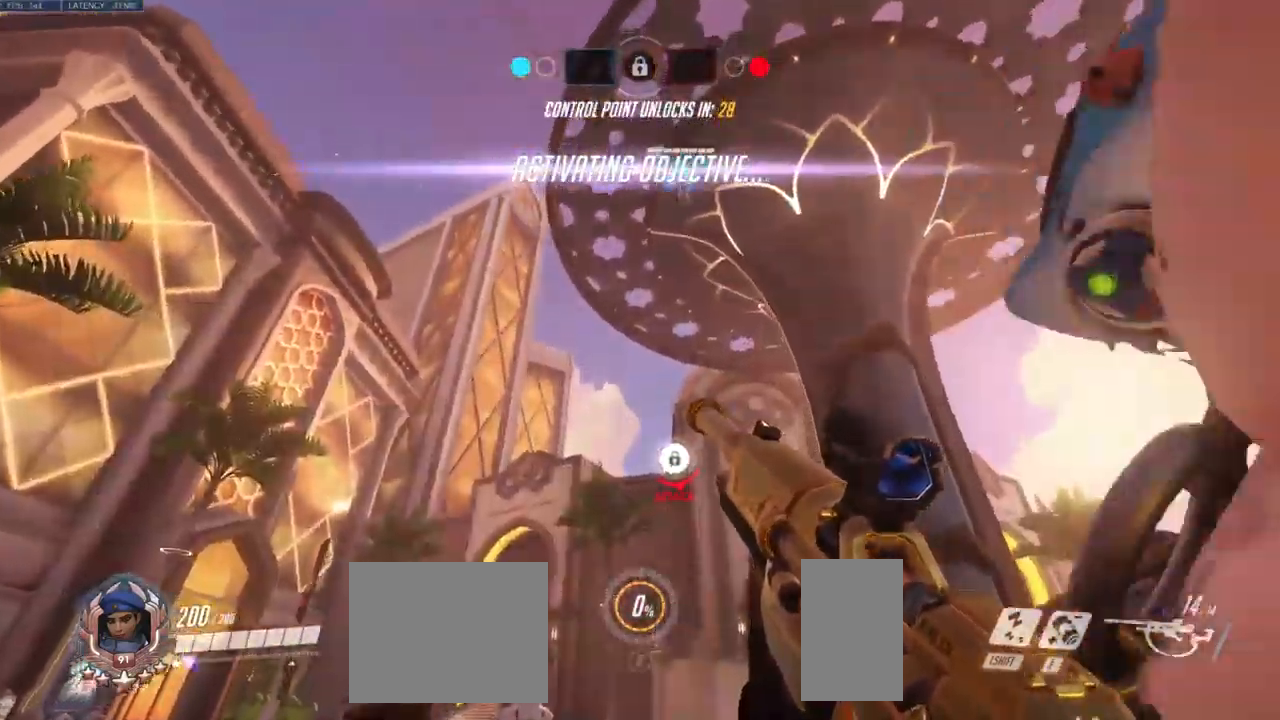
{"keys": ["w"], "mouse": [], "events": []}
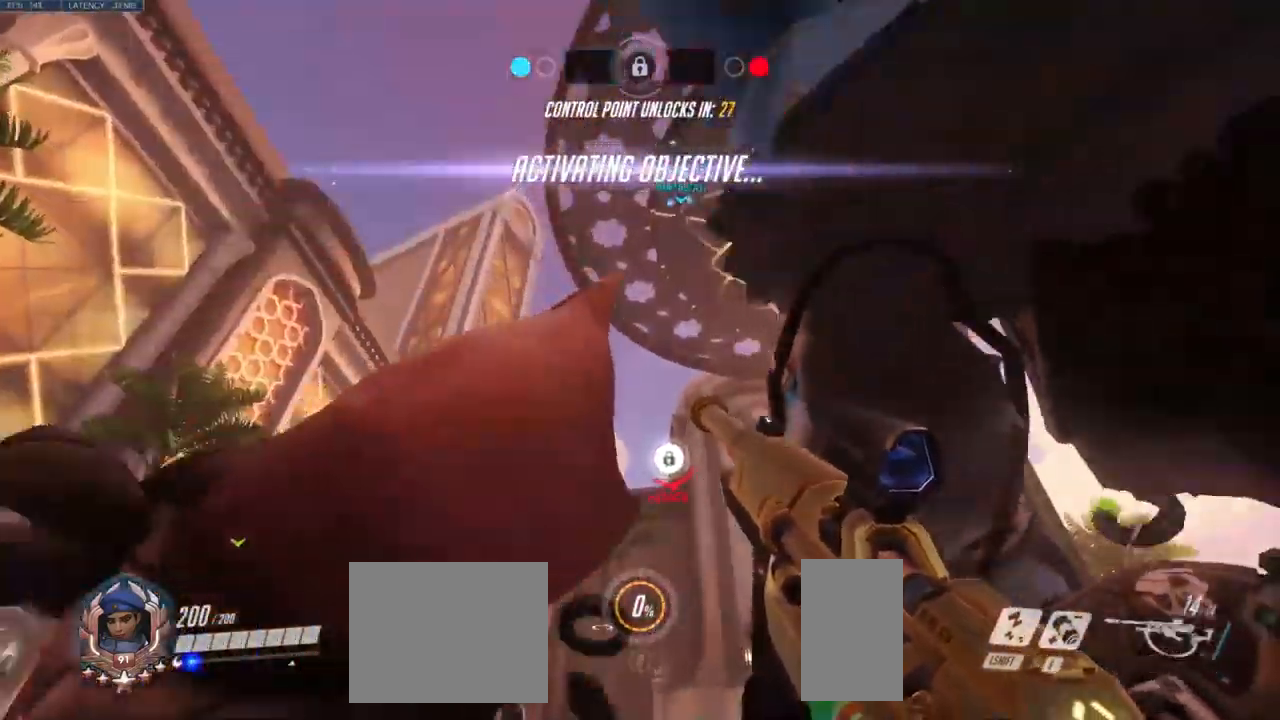
{"keys": ["a", "w"], "mouse": [], "events": [[67, "e", "down"], [184, "e", "up"], [284, "a", "down"], [334, "a", "up"], [434, "a", "down"]]}
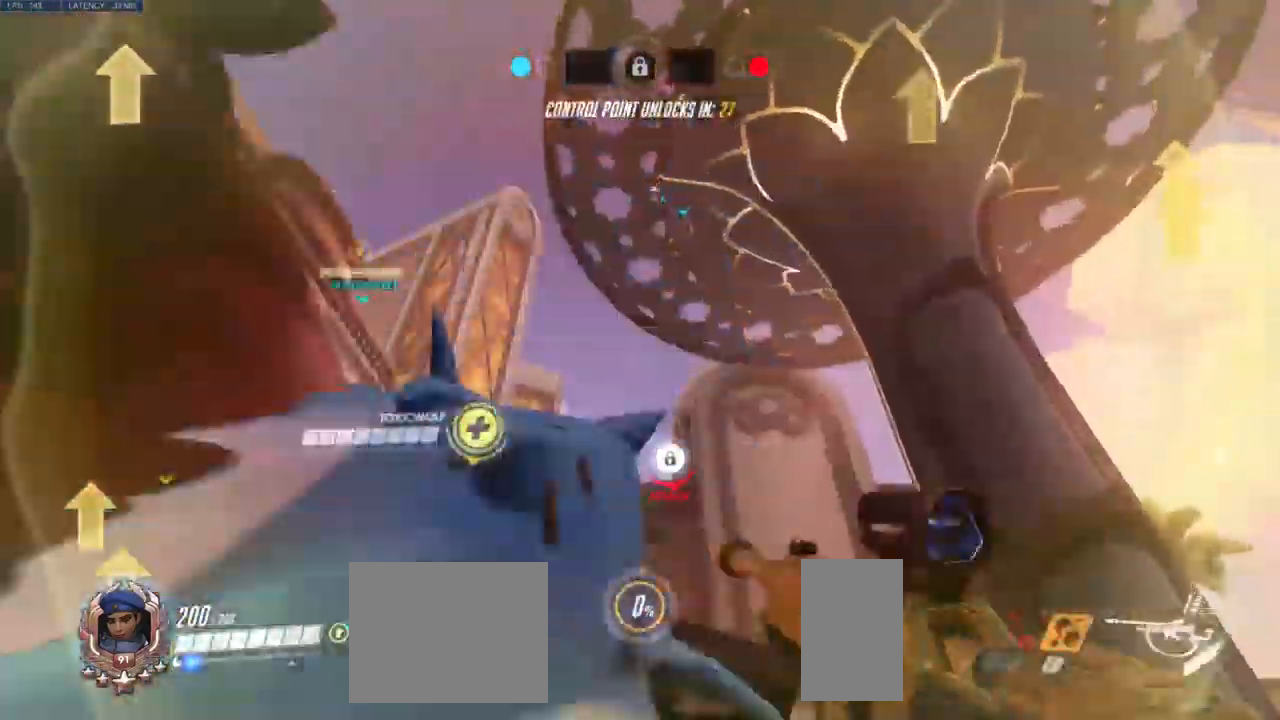
{"keys": ["w"], "mouse": [], "events": [[467, "a", "up"]]}
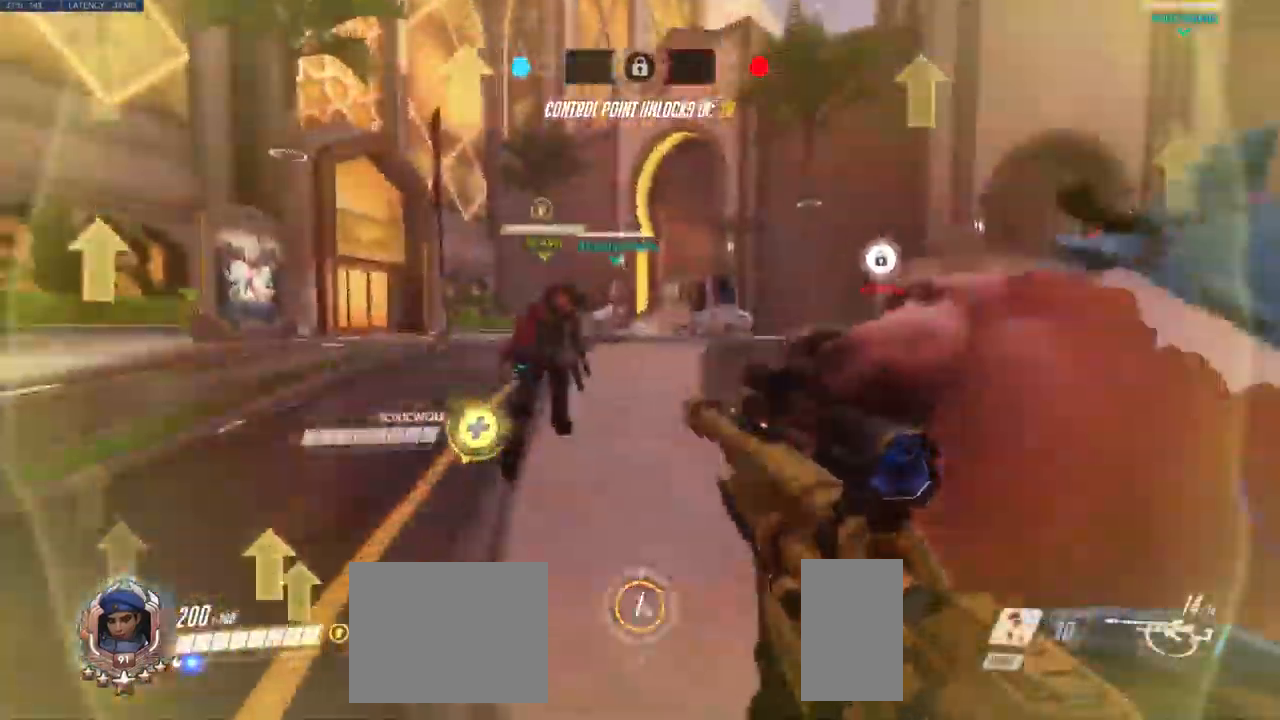
{"keys": ["w"], "mouse": [], "events": []}
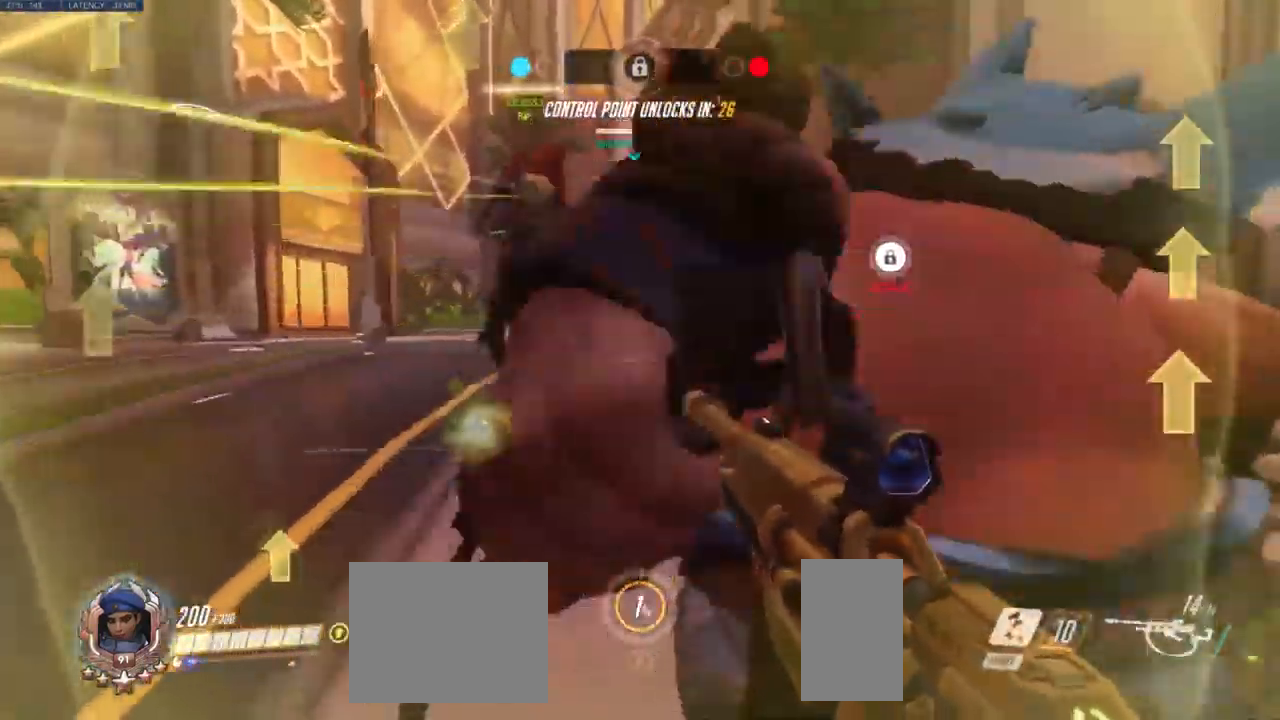
{"keys": ["w"], "mouse": [], "events": []}
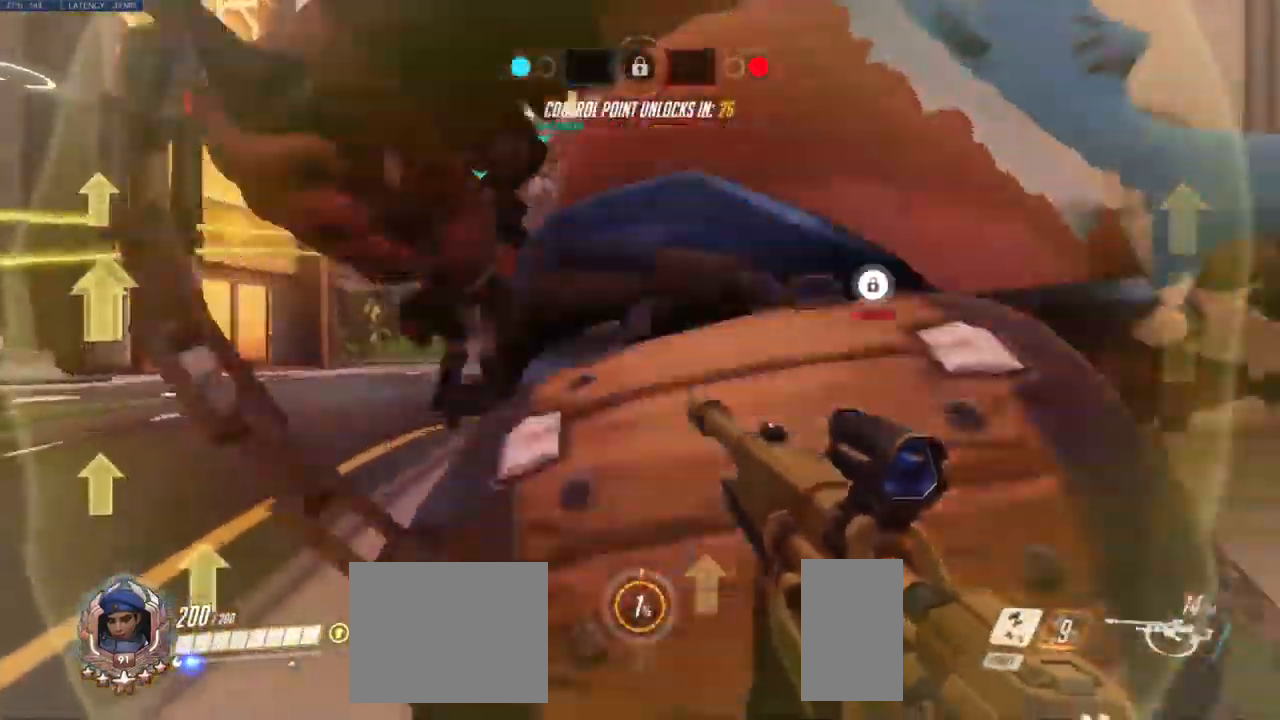
{"keys": ["w"], "mouse": [], "events": []}
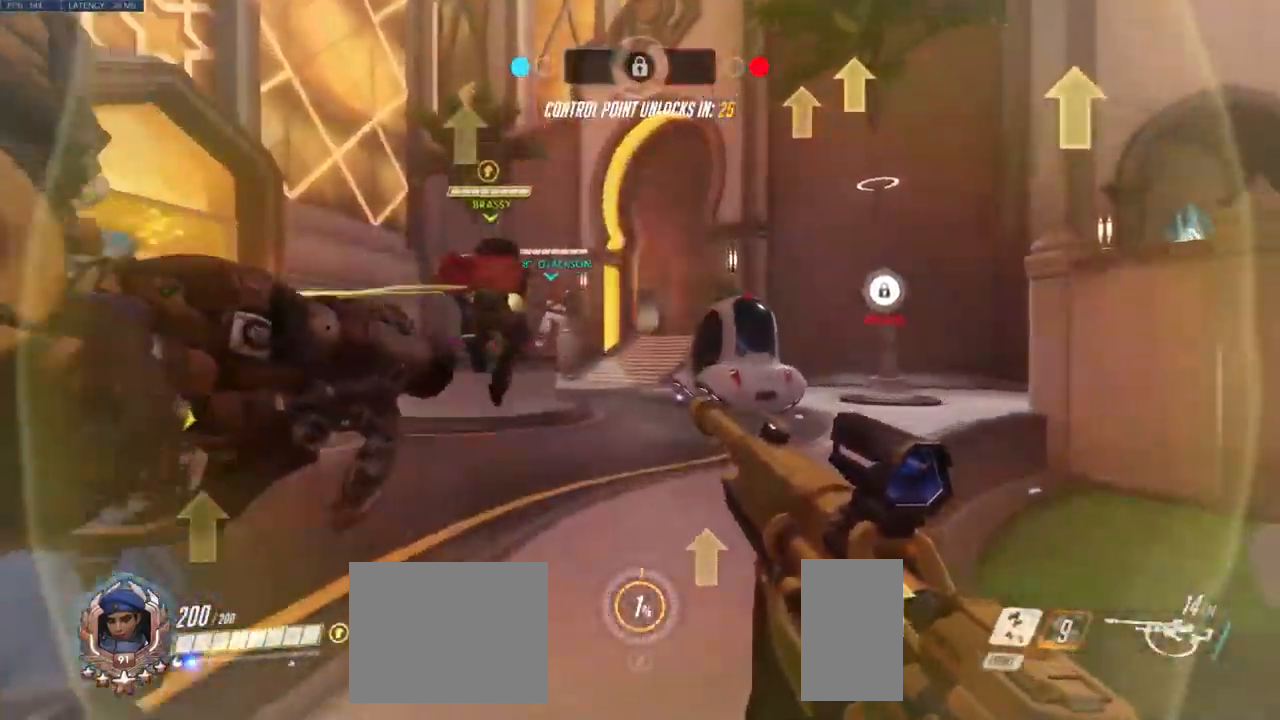
{"keys": ["w"], "mouse": [], "events": []}
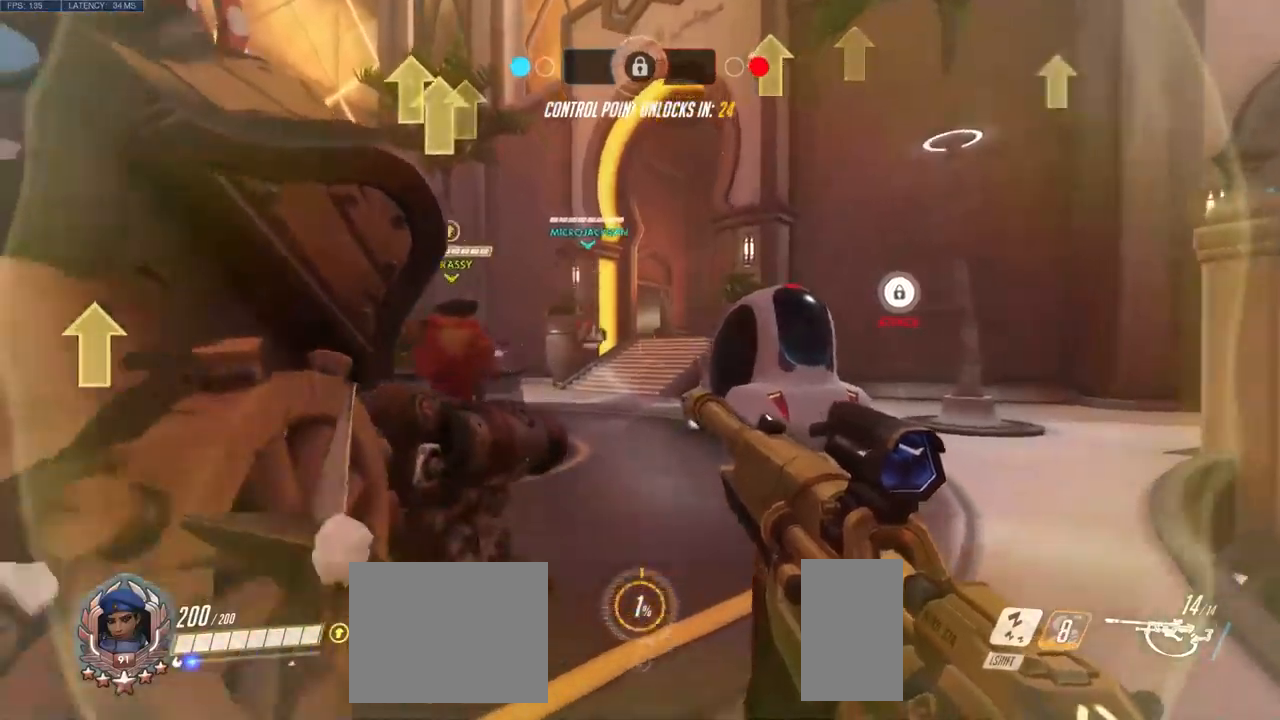
{"keys": ["w"], "mouse": [], "events": []}
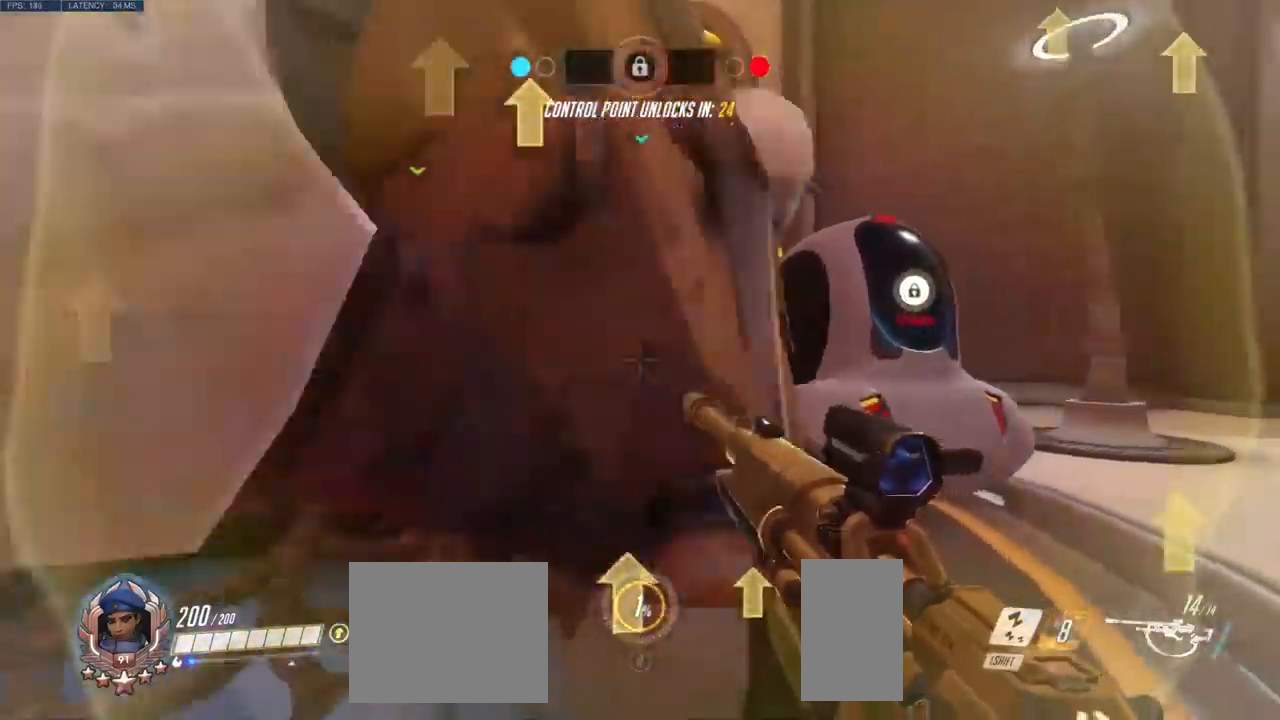
{"keys": ["w"], "mouse": [], "events": []}
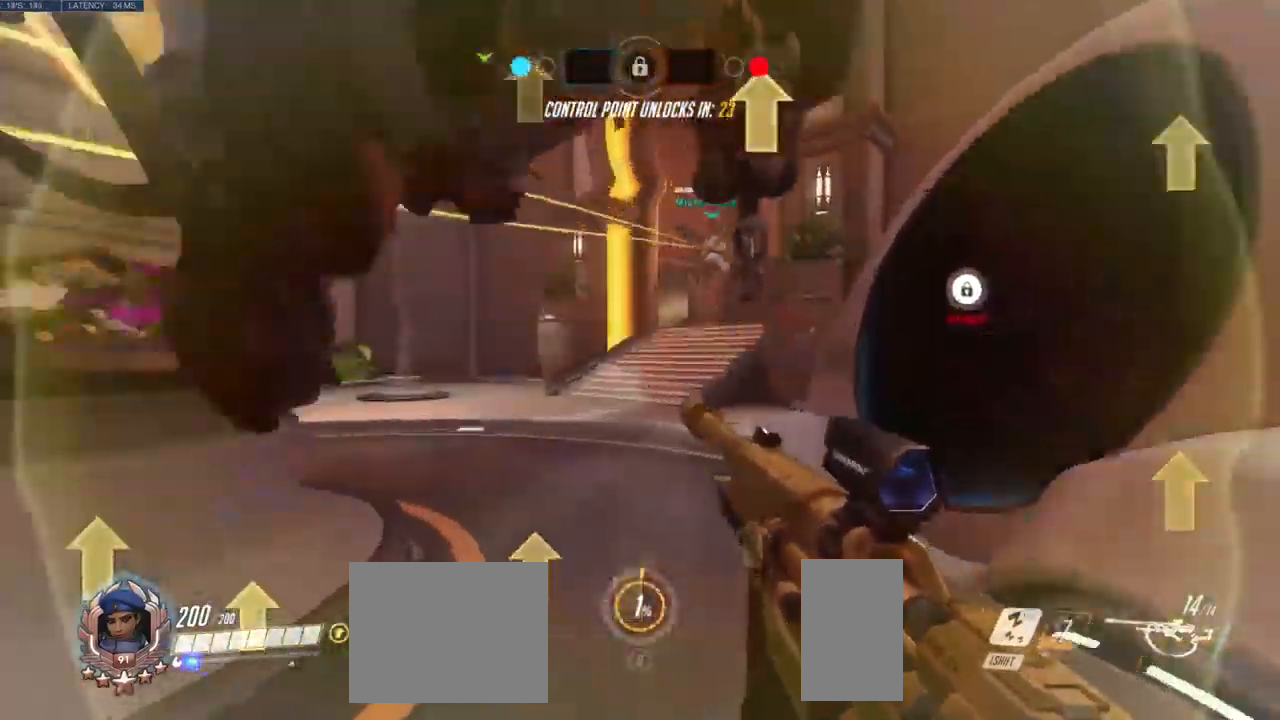
{"keys": ["w"], "mouse": [], "events": [[234, "space", "down"], [450, "space", "up"]]}
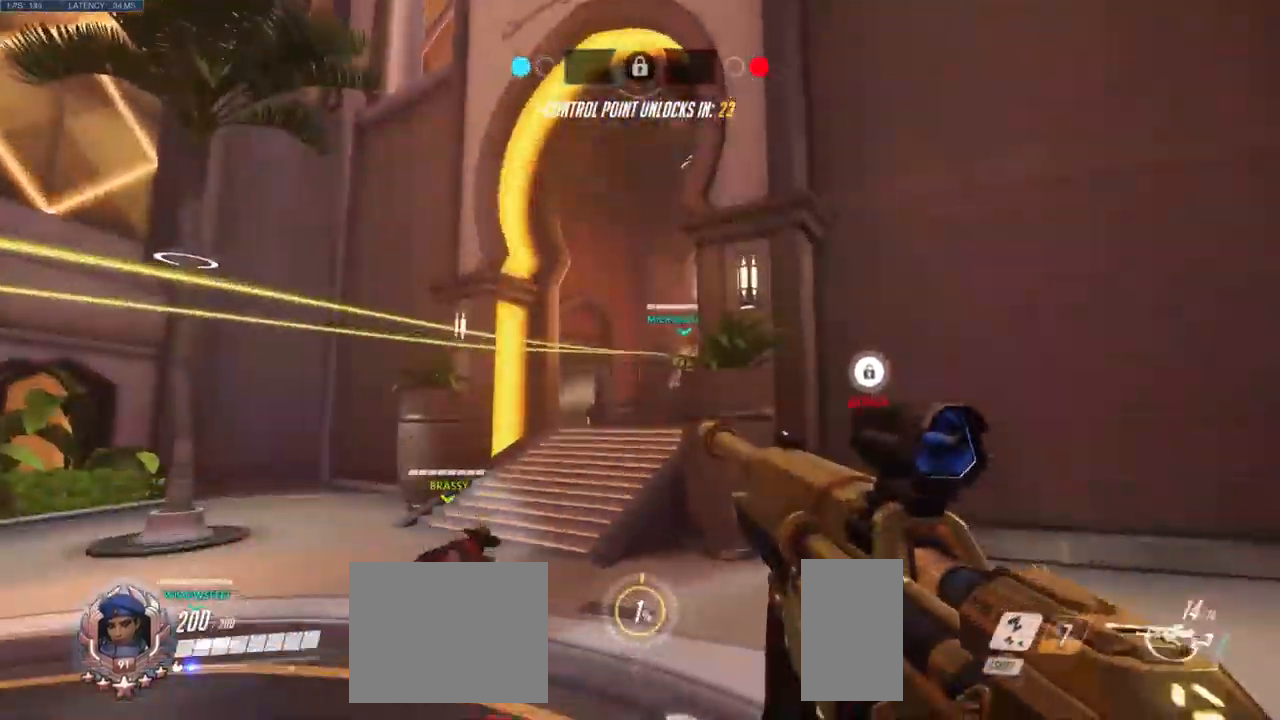
{"keys": ["w"], "mouse": [], "events": []}
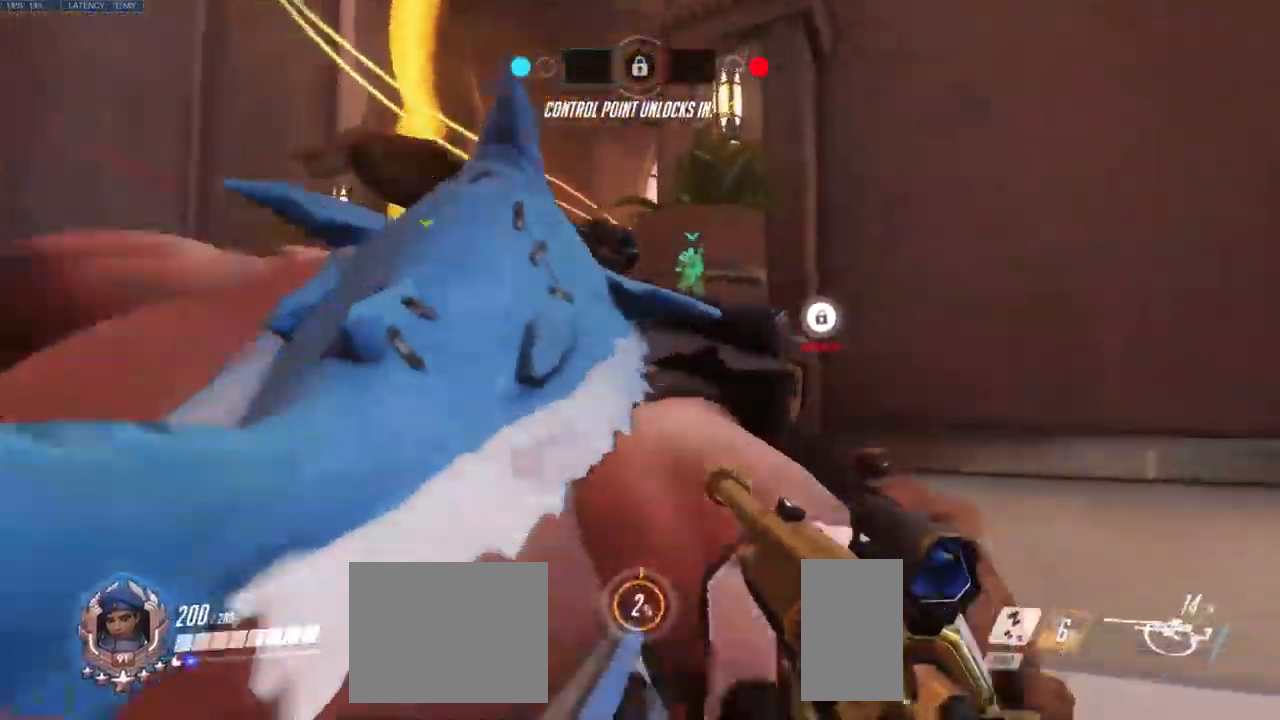
{"keys": ["w"], "mouse": [], "events": []}
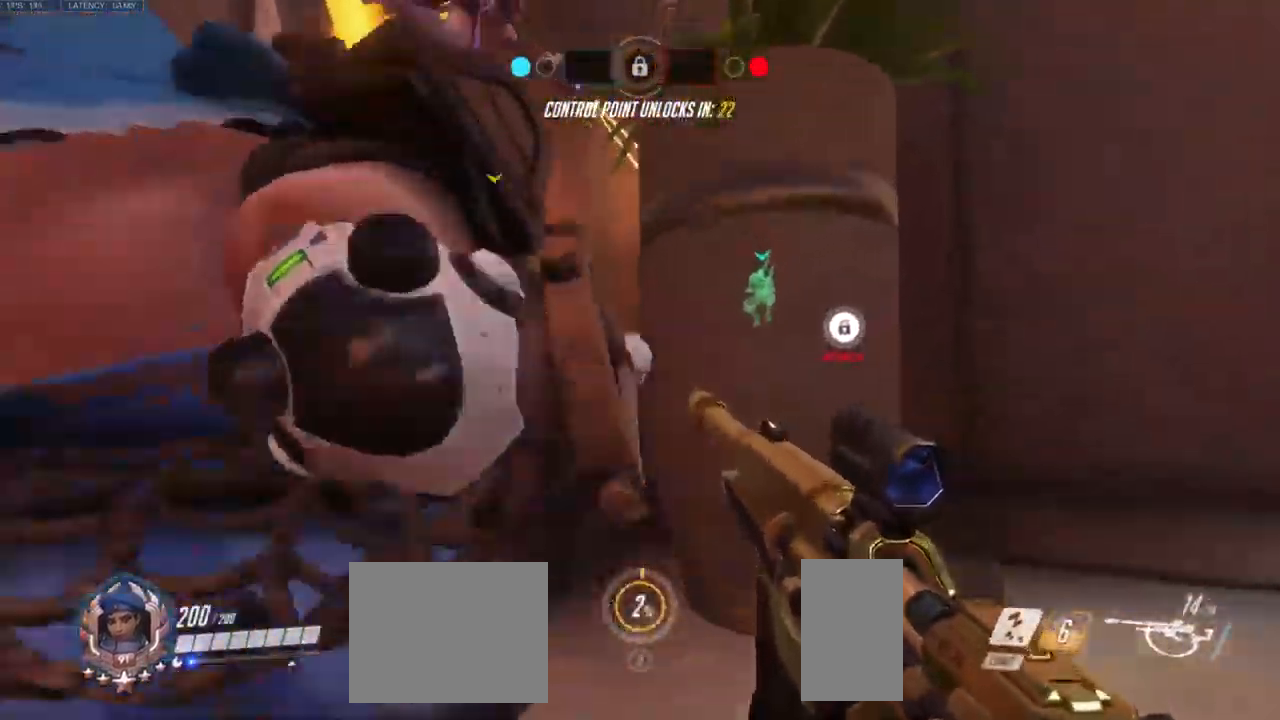
{"keys": ["space", "w"], "mouse": [], "events": [[150, "a", "down"], [300, "space", "down"], [317, "a", "up"]]}
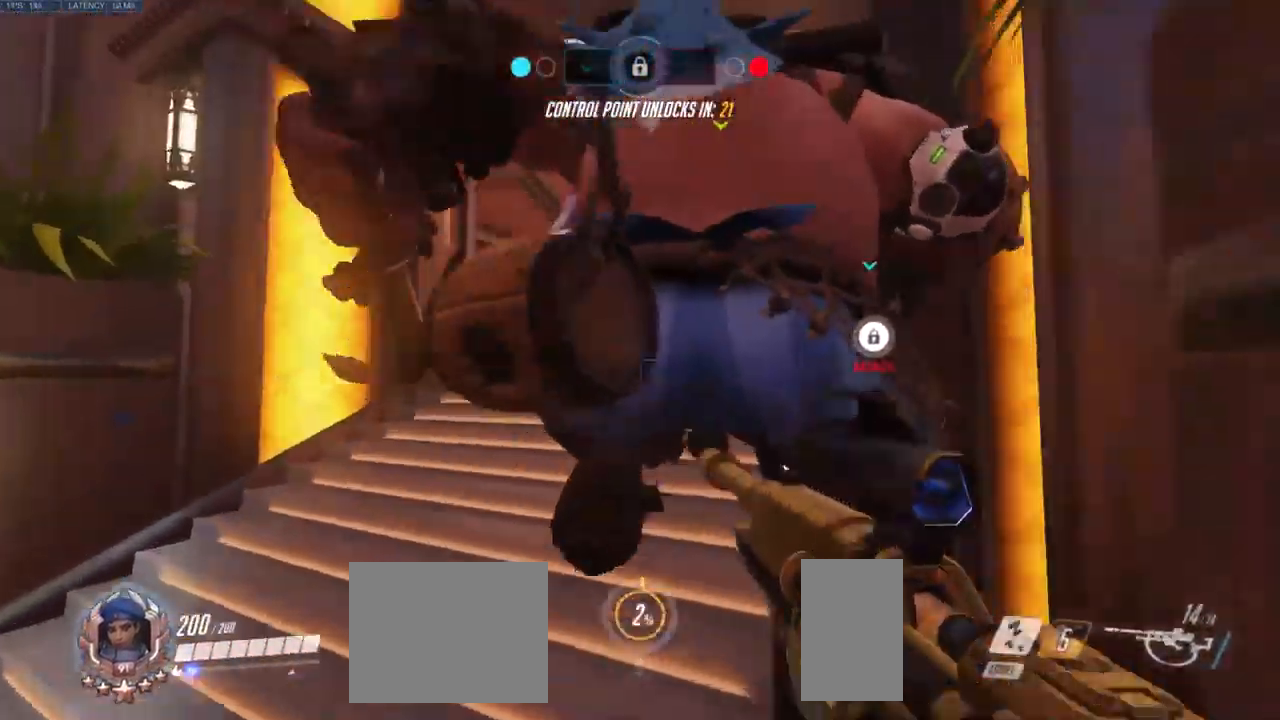
{"keys": ["w"], "mouse": [], "events": [[17, "space", "up"]]}
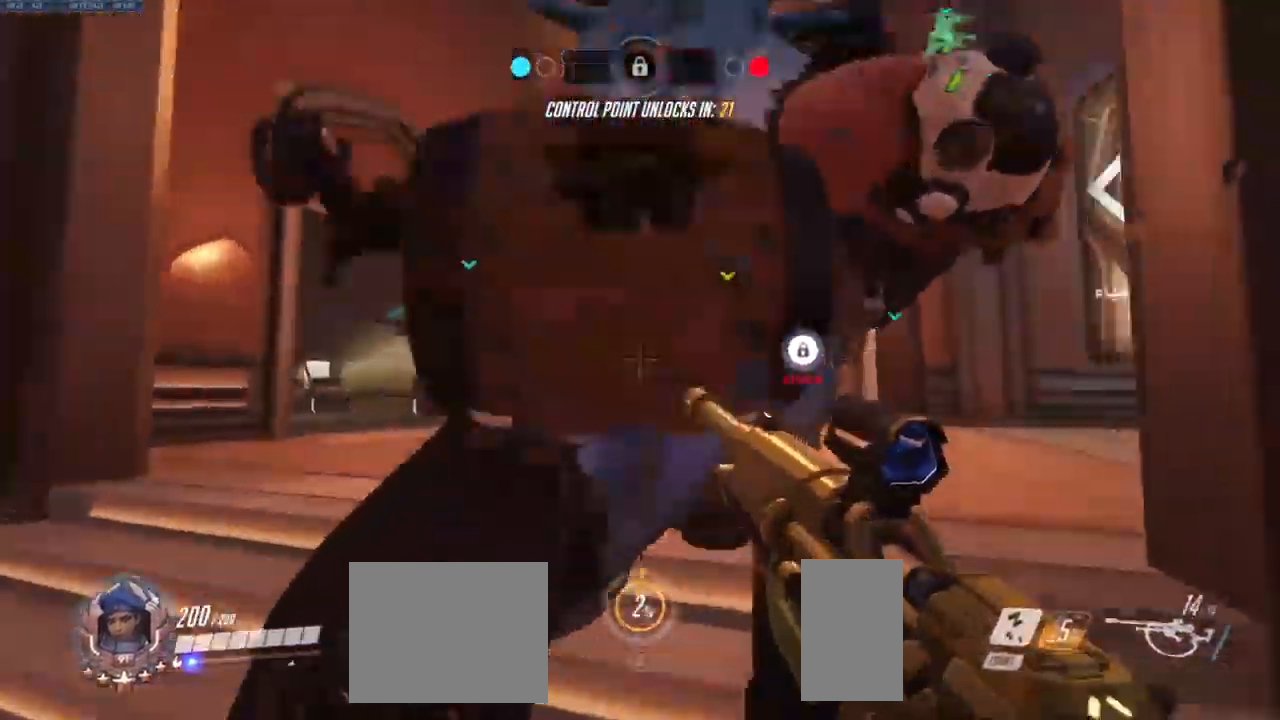
{"keys": ["w"], "mouse": [], "events": [[317, "mouse_left", "down"], [450, "mouse_left", "up"]]}
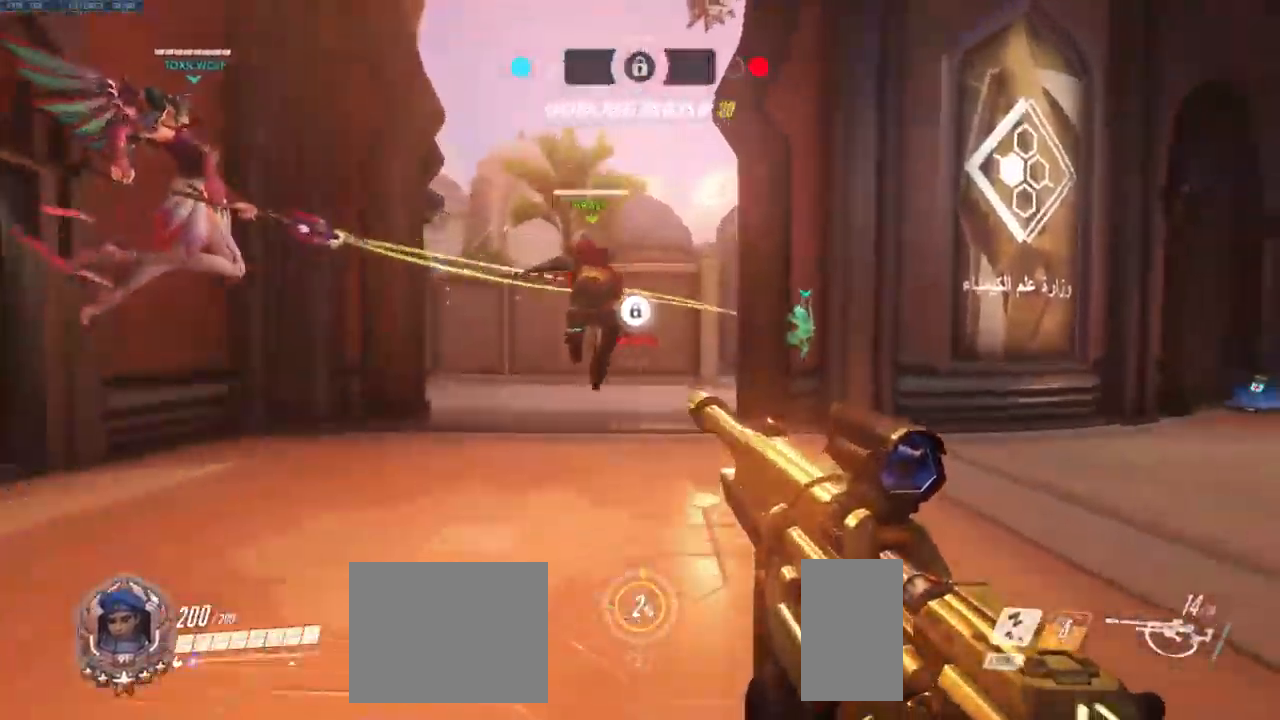
{"keys": ["w"], "mouse": [], "events": []}
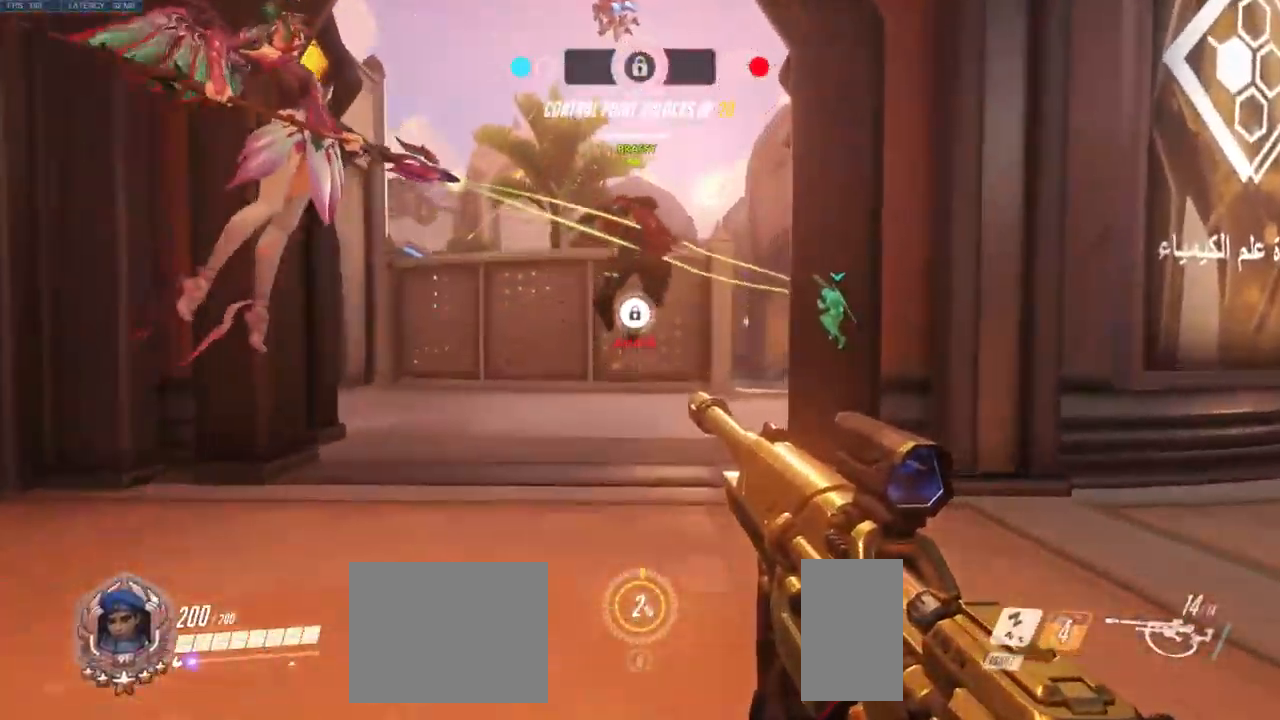
{"keys": ["w"], "mouse": [], "events": []}
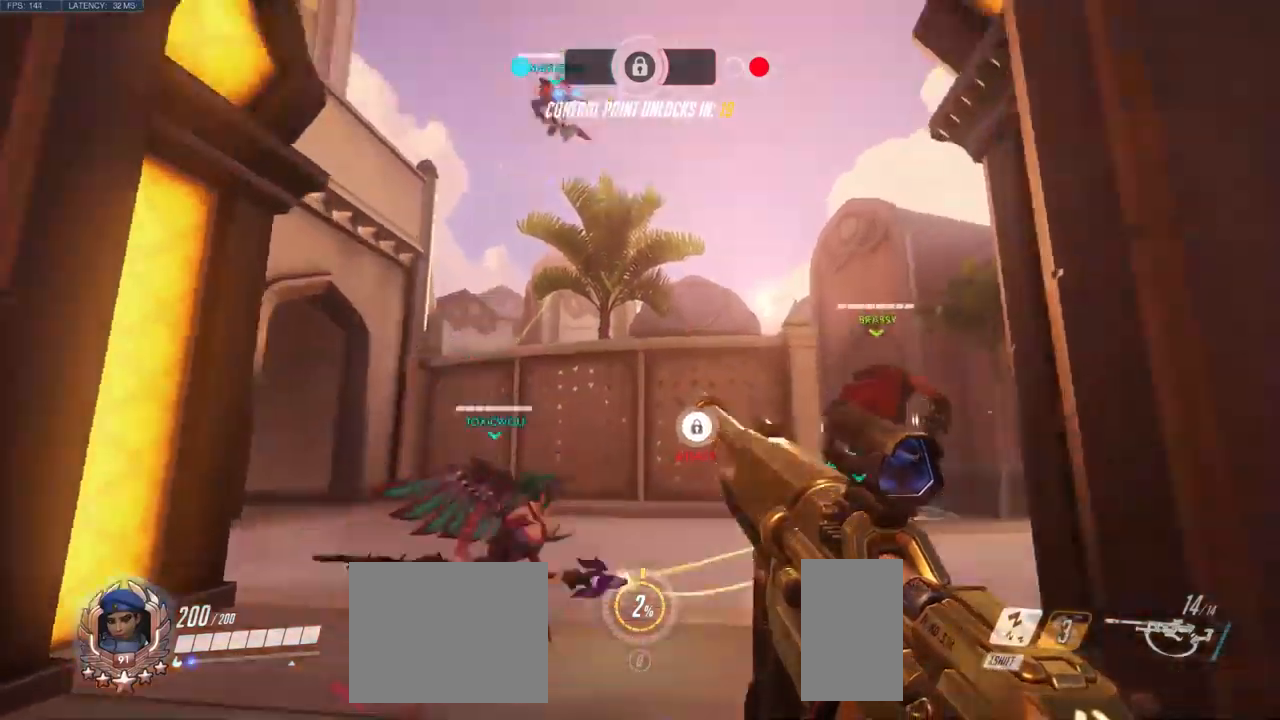
{"keys": ["d", "w"], "mouse": [], "events": [[100, "d", "down"]]}
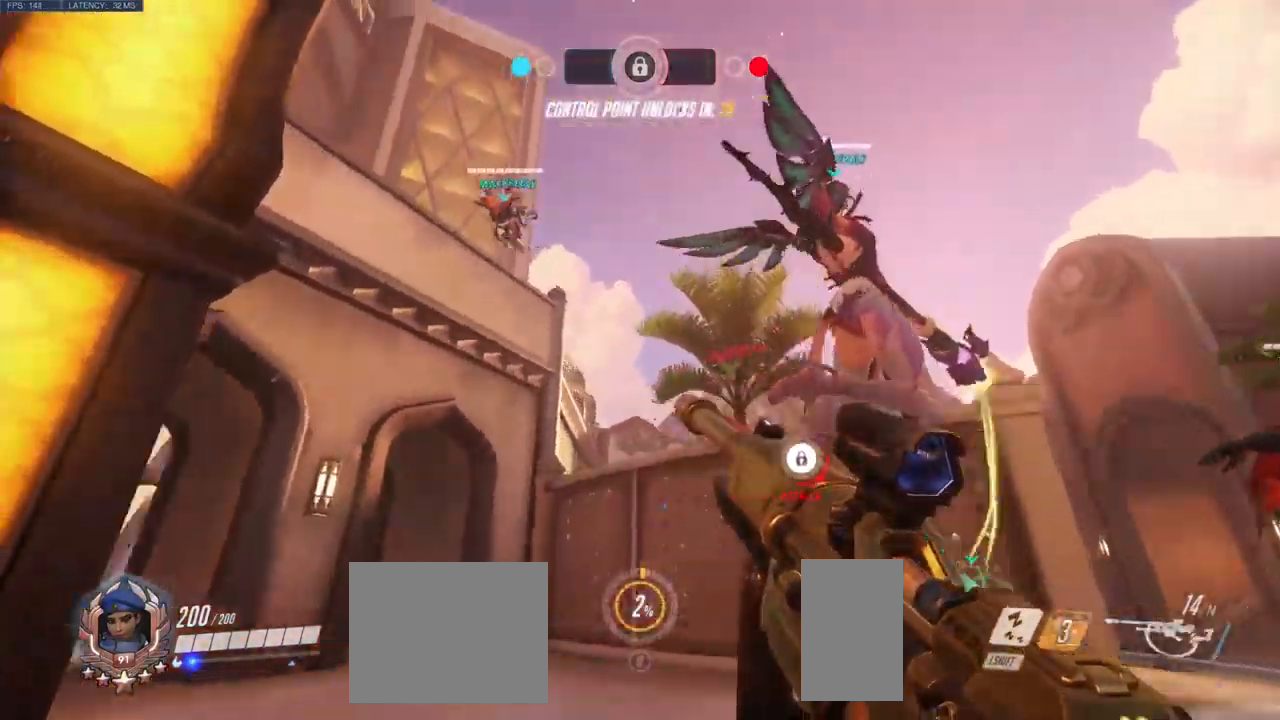
{"keys": ["d", "w"], "mouse": [], "events": [[67, "w", "up"], [483, "w", "down"]]}
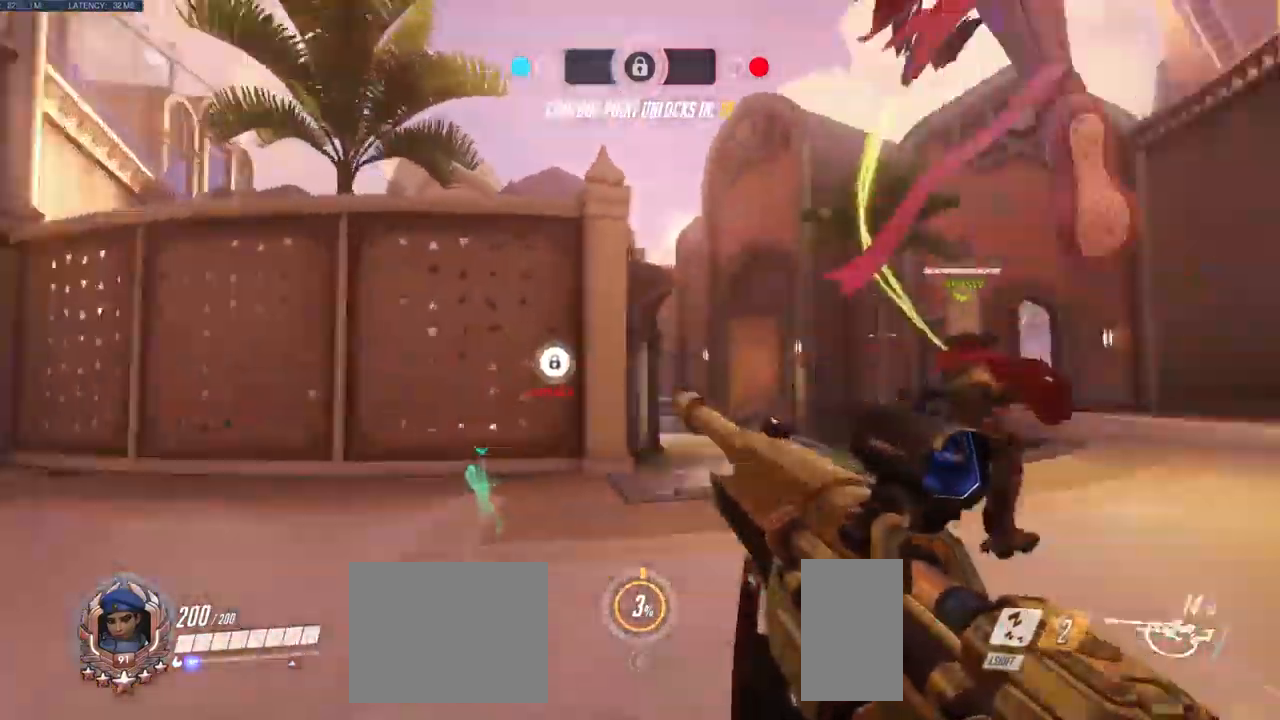
{"keys": ["d", "w"], "mouse": [], "events": []}
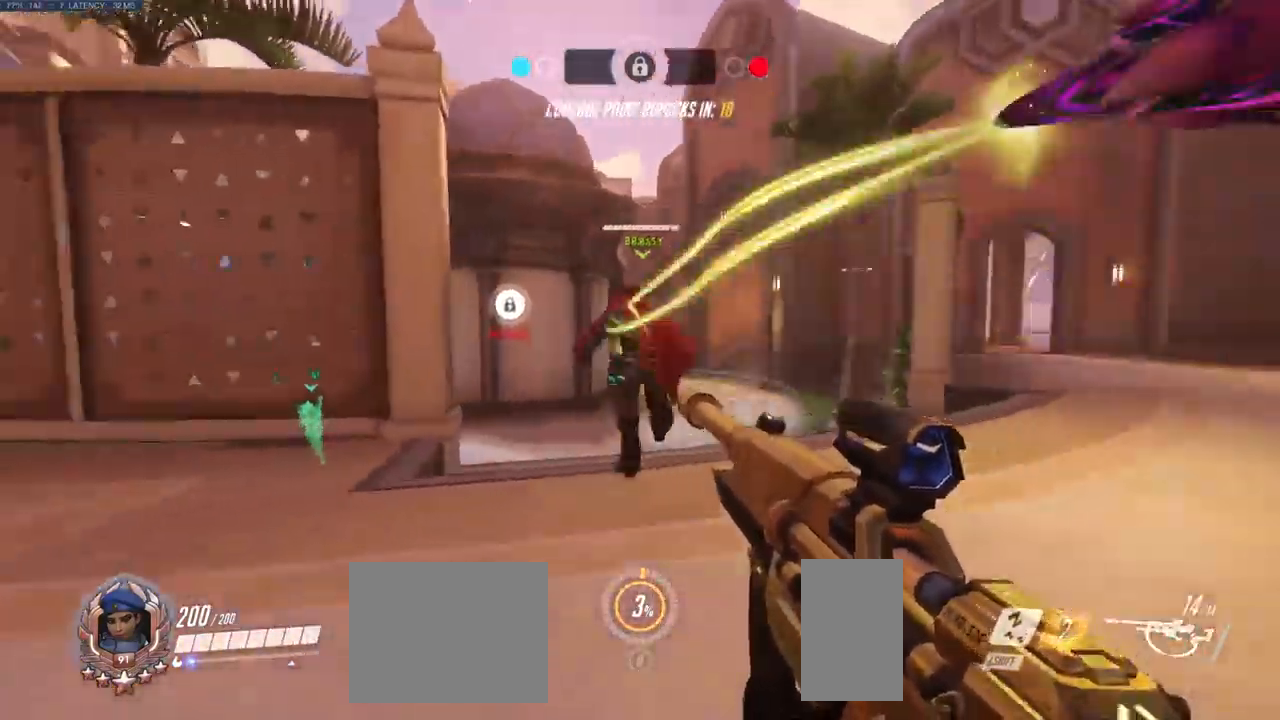
{"keys": ["d", "s"], "mouse": [], "events": [[67, "w", "up"], [450, "s", "down"]]}